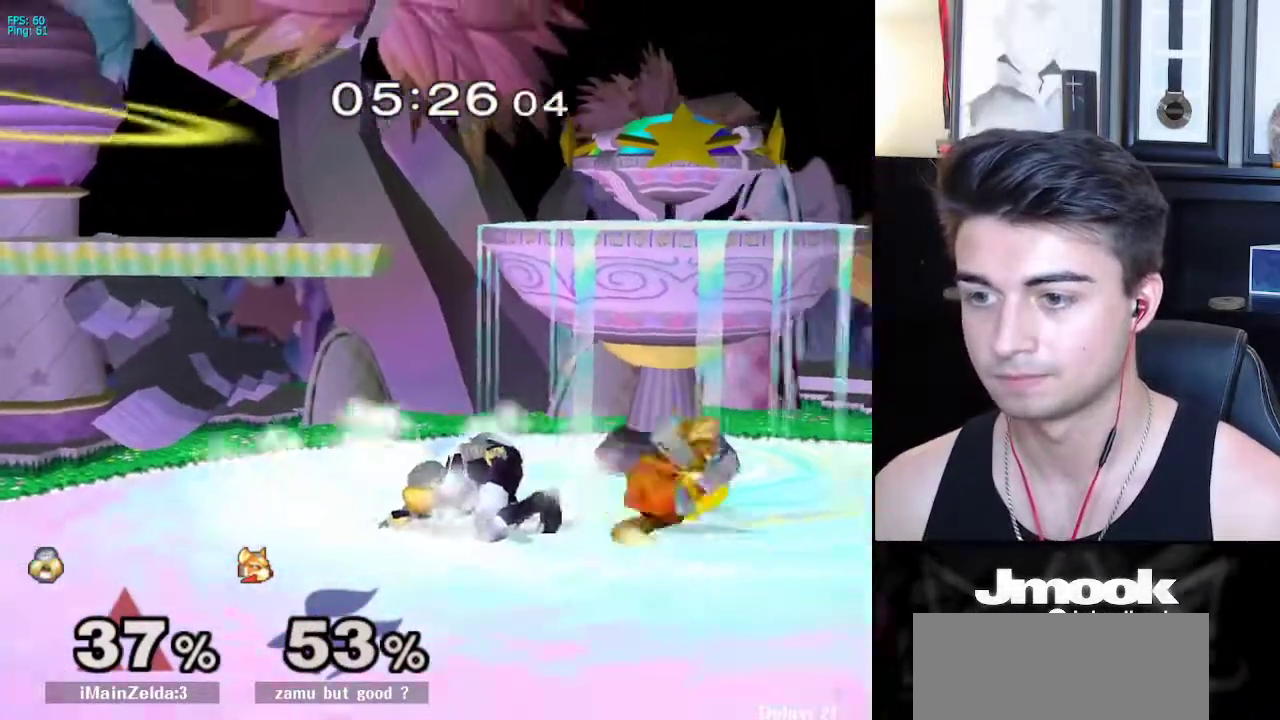
Gameplay with a controller (Nintendo layout); each line is a JSON object with the inputs held at the frame after it. "events" lists button and stick changes between this image and that frame as [ms after this image, input, new state], when the widget could be followed in between. Not read: L3 R3 START.
{"buttons": [], "left_stick": "center", "right_stick": "center", "events": [[100, "left_stick", "right"], [150, "A", "down"], [233, "A", "up"], [233, "left_stick", "center"]]}
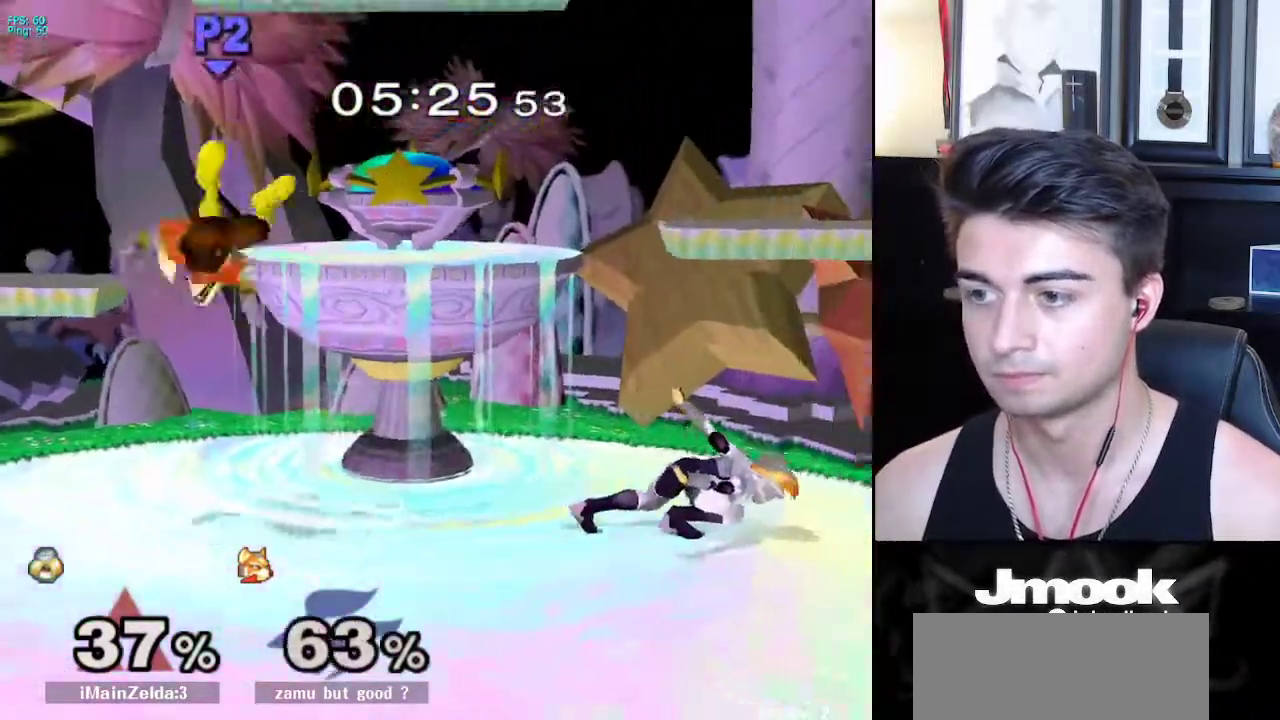
{"buttons": ["X", "R1"], "left_stick": "left", "right_stick": "center", "events": [[317, "left_stick", "left"], [433, "X", "down"], [483, "R1", "down"]]}
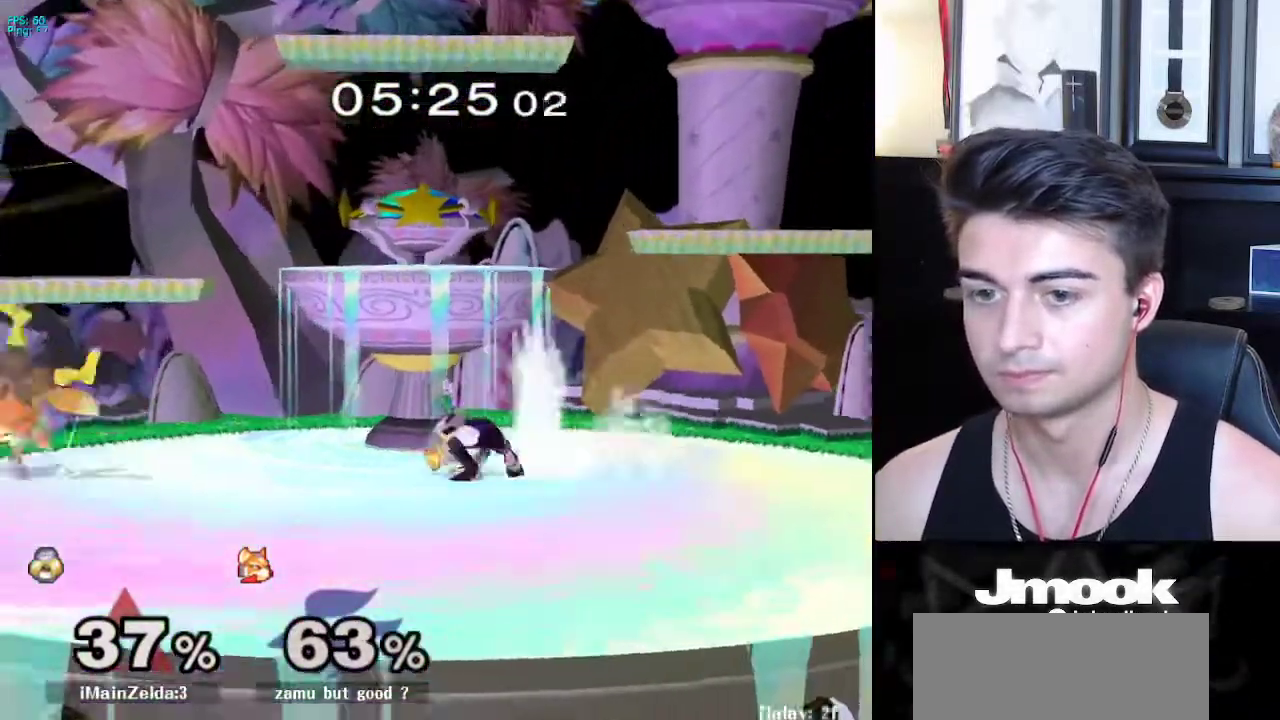
{"buttons": [], "left_stick": "left", "right_stick": "center", "events": [[33, "X", "up"], [117, "R1", "up"], [250, "A", "down"], [317, "A", "up"]]}
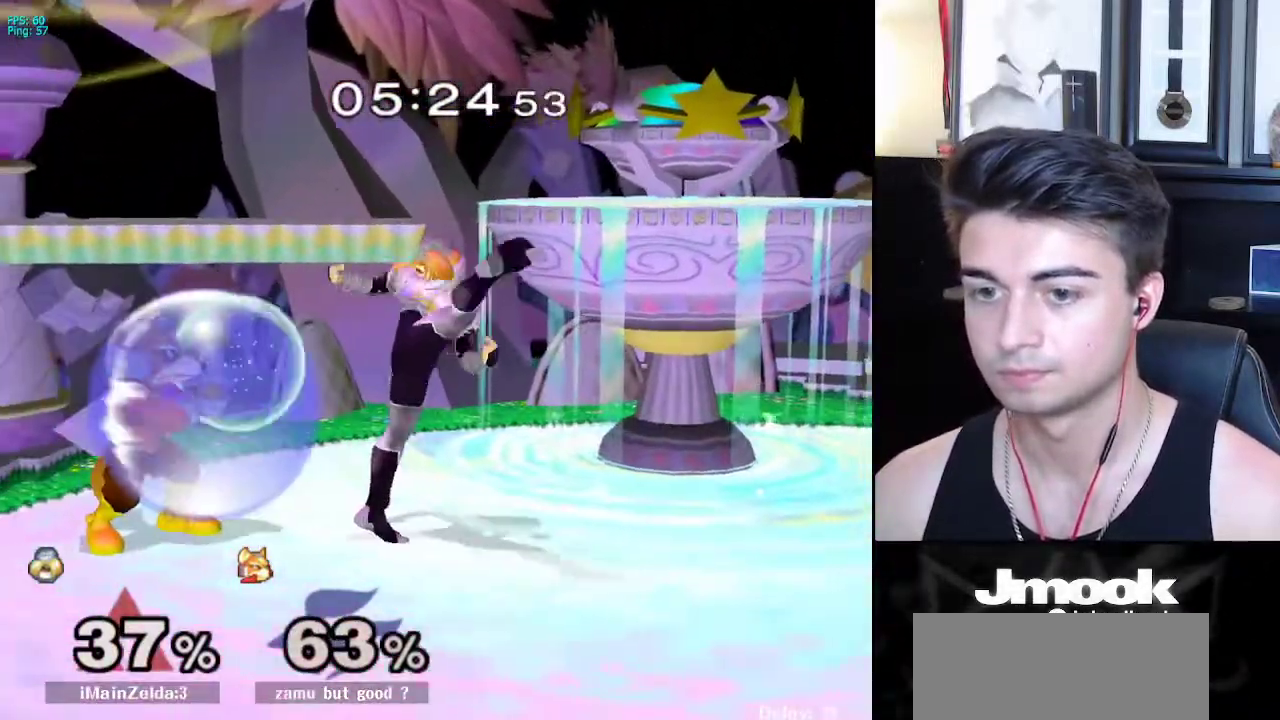
{"buttons": ["L1"], "left_stick": "center", "right_stick": "center", "events": [[100, "left_stick", "center"], [233, "L1", "down"]]}
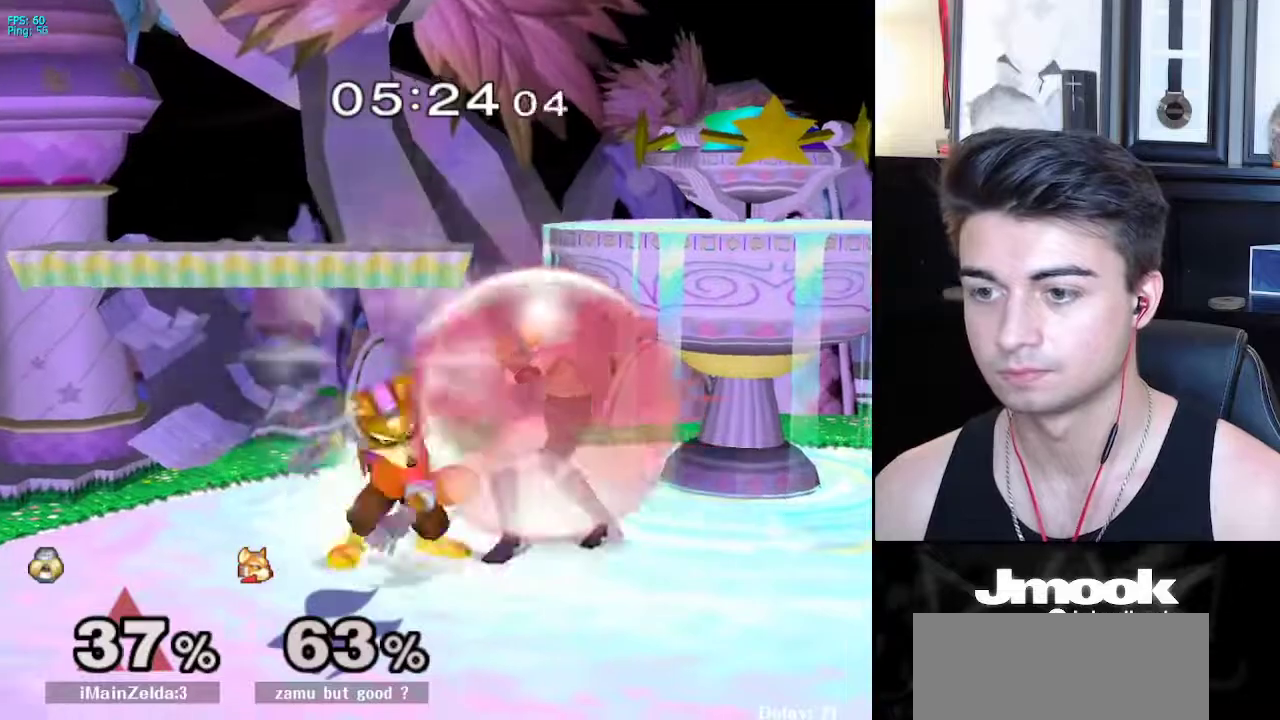
{"buttons": ["L1"], "left_stick": "right", "right_stick": "center", "events": [[100, "X", "down"], [133, "X", "up"], [150, "Z", "down"], [267, "Z", "up"], [333, "Z", "down"], [333, "left_stick", "up-right"], [367, "Z", "up"], [400, "left_stick", "right"]]}
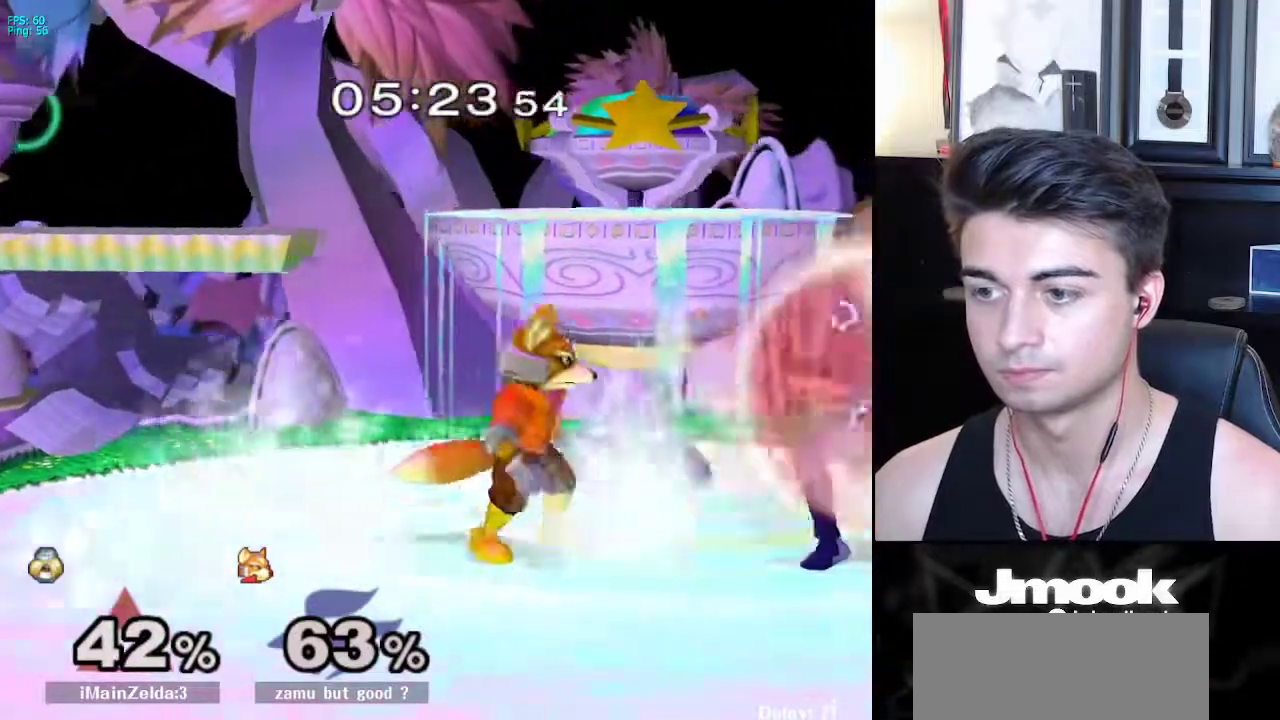
{"buttons": [], "left_stick": "left", "right_stick": "center", "events": [[133, "X", "down"], [150, "left_stick", "down-right"], [183, "R1", "down"], [217, "X", "up"], [300, "R1", "up"], [317, "L1", "up"], [333, "left_stick", "left"]]}
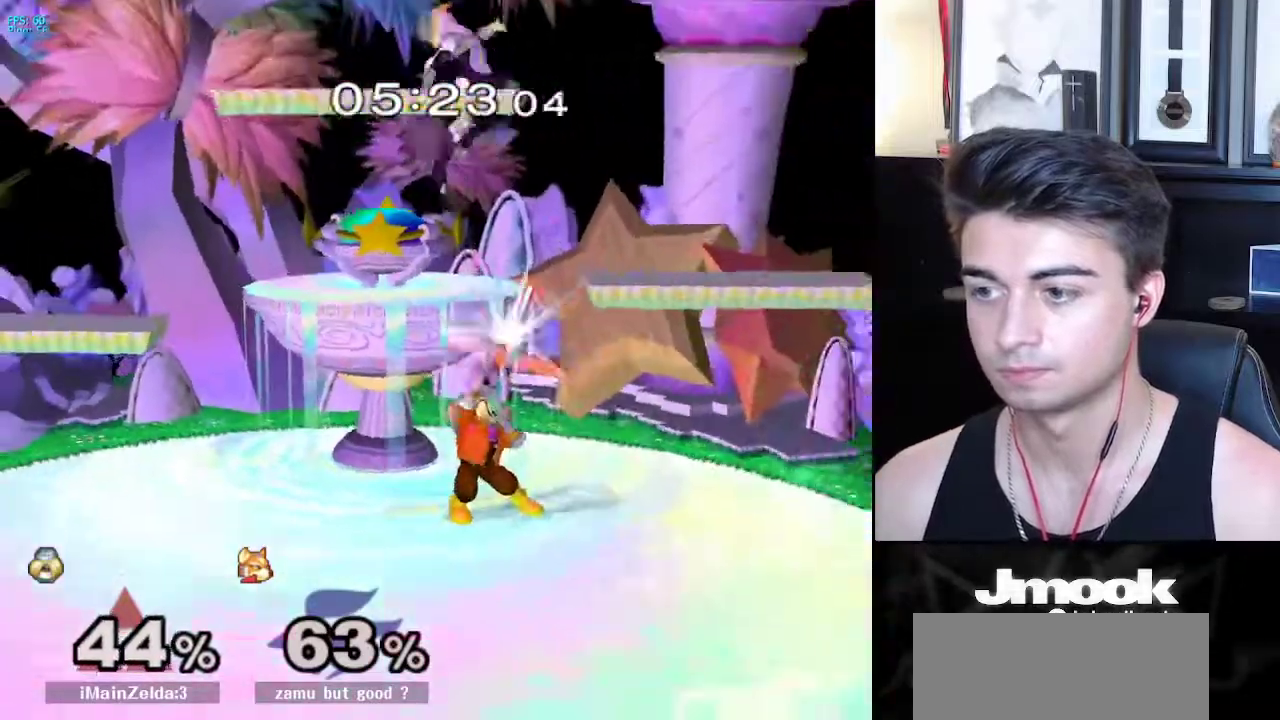
{"buttons": [], "left_stick": "center", "right_stick": "center", "events": [[67, "left_stick", "center"], [350, "R1", "down"], [467, "R1", "up"]]}
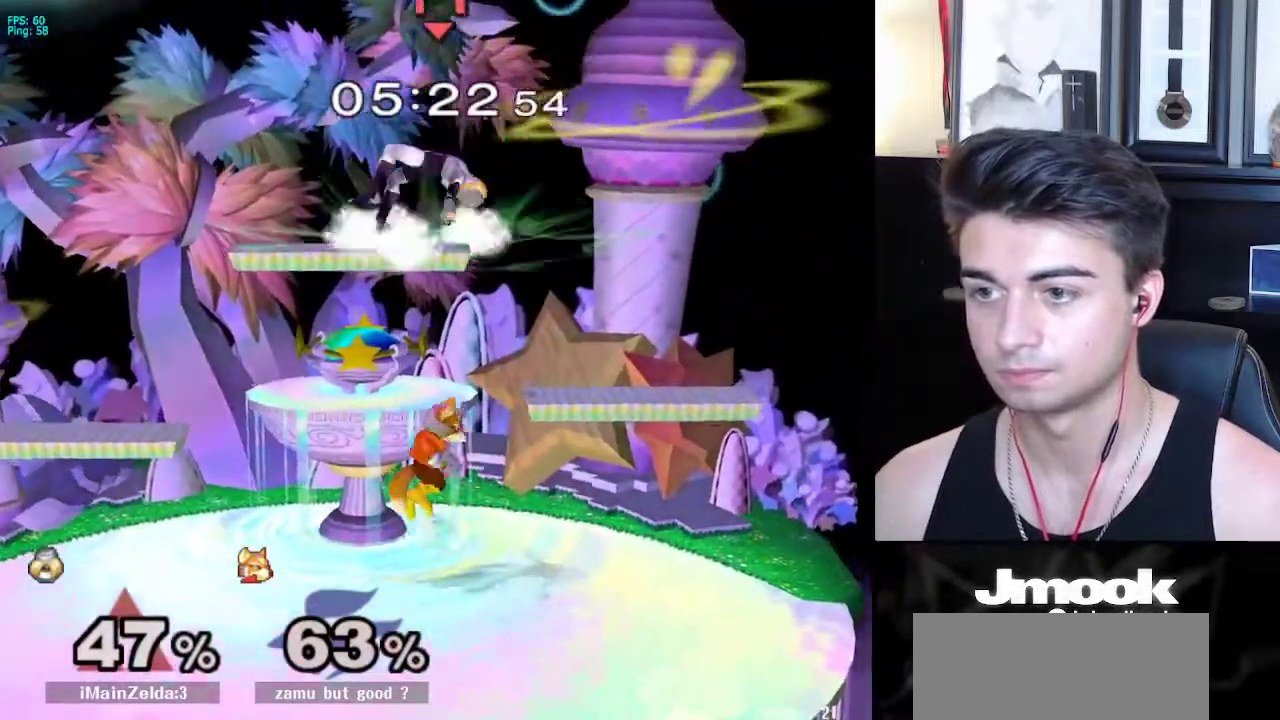
{"buttons": [], "left_stick": "center", "right_stick": "center", "events": [[200, "left_stick", "up"], [433, "left_stick", "center"]]}
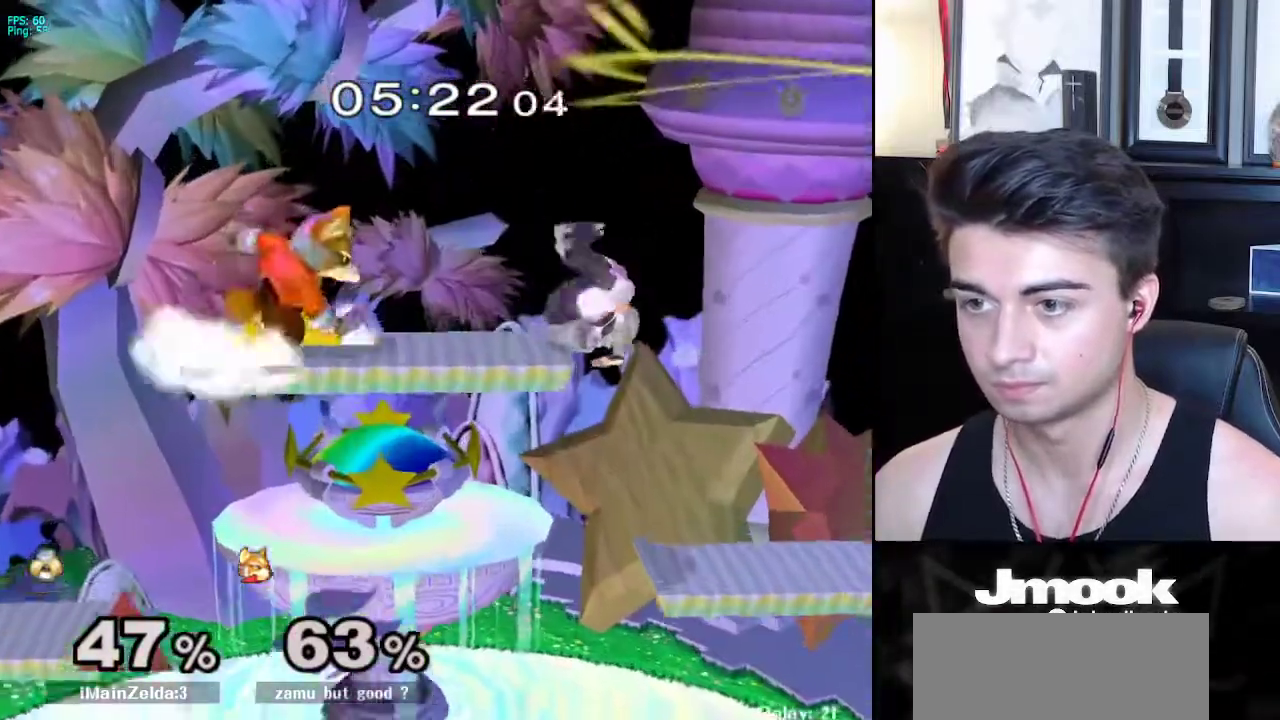
{"buttons": [], "left_stick": "down-right", "right_stick": "center", "events": [[250, "left_stick", "right"], [383, "right_stick", "left"], [483, "right_stick", "center"], [500, "left_stick", "down-right"]]}
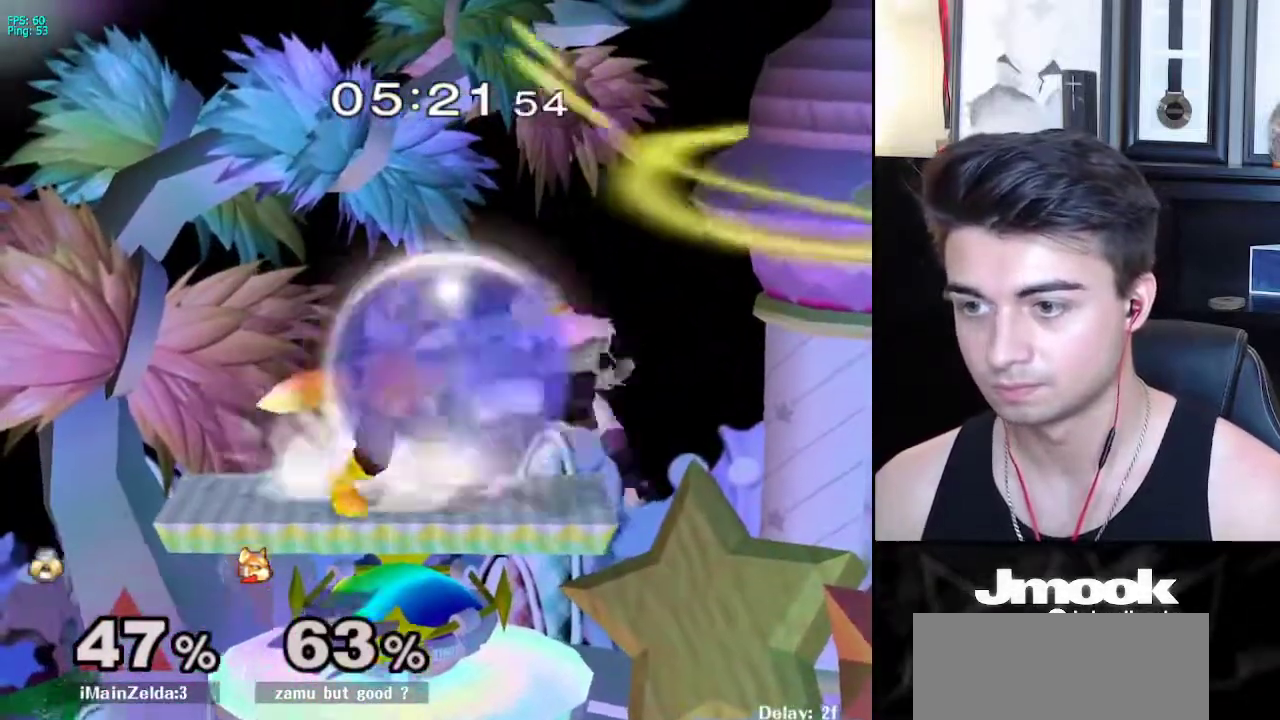
{"buttons": [], "left_stick": "center", "right_stick": "center", "events": [[33, "left_stick", "right"], [100, "left_stick", "down-right"], [283, "left_stick", "right"], [417, "left_stick", "center"]]}
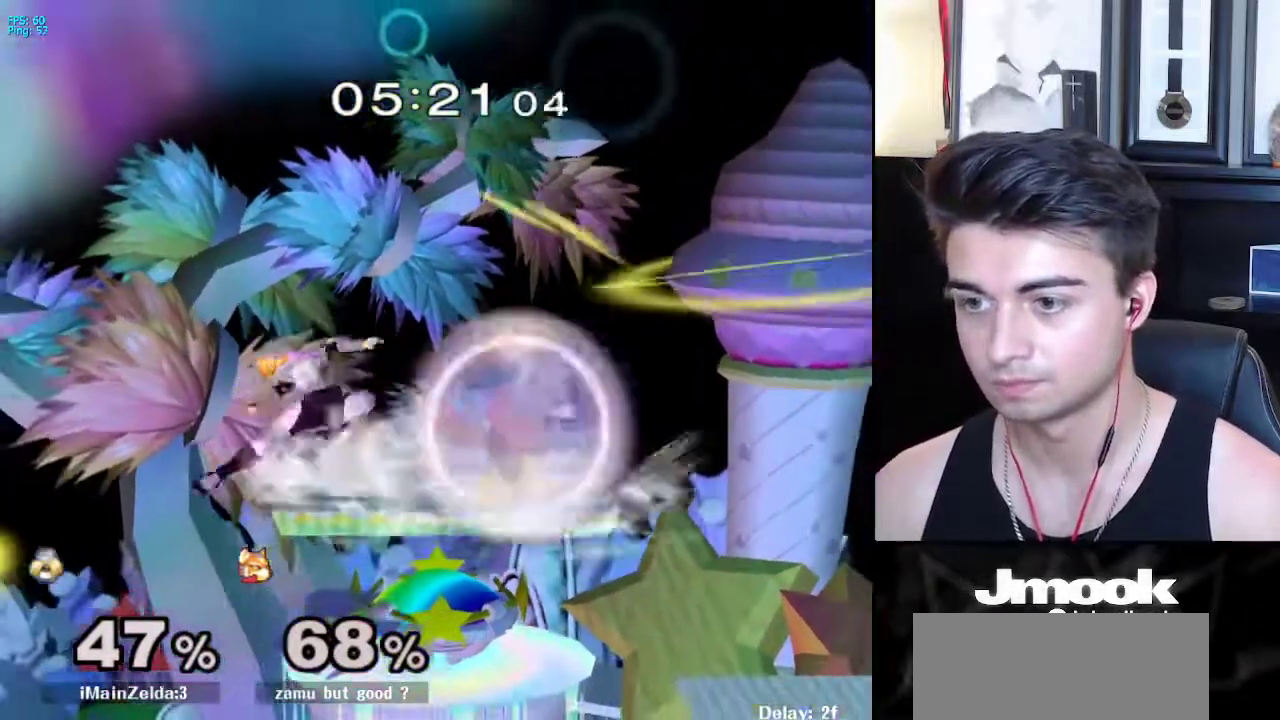
{"buttons": ["L1"], "left_stick": "right", "right_stick": "center", "events": [[183, "left_stick", "down-right"], [233, "left_stick", "right"], [350, "L1", "down"]]}
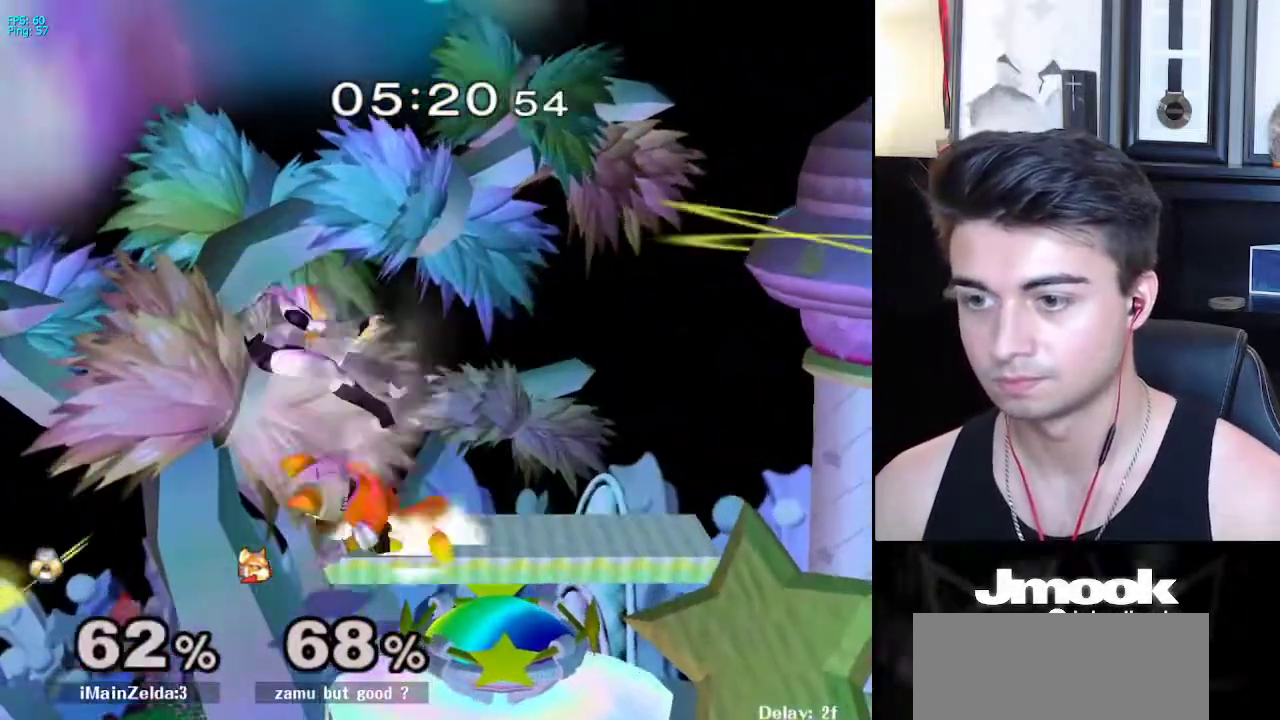
{"buttons": [], "left_stick": "right", "right_stick": "center", "events": [[150, "left_stick", "down-right"], [250, "left_stick", "right"], [267, "L1", "up"]]}
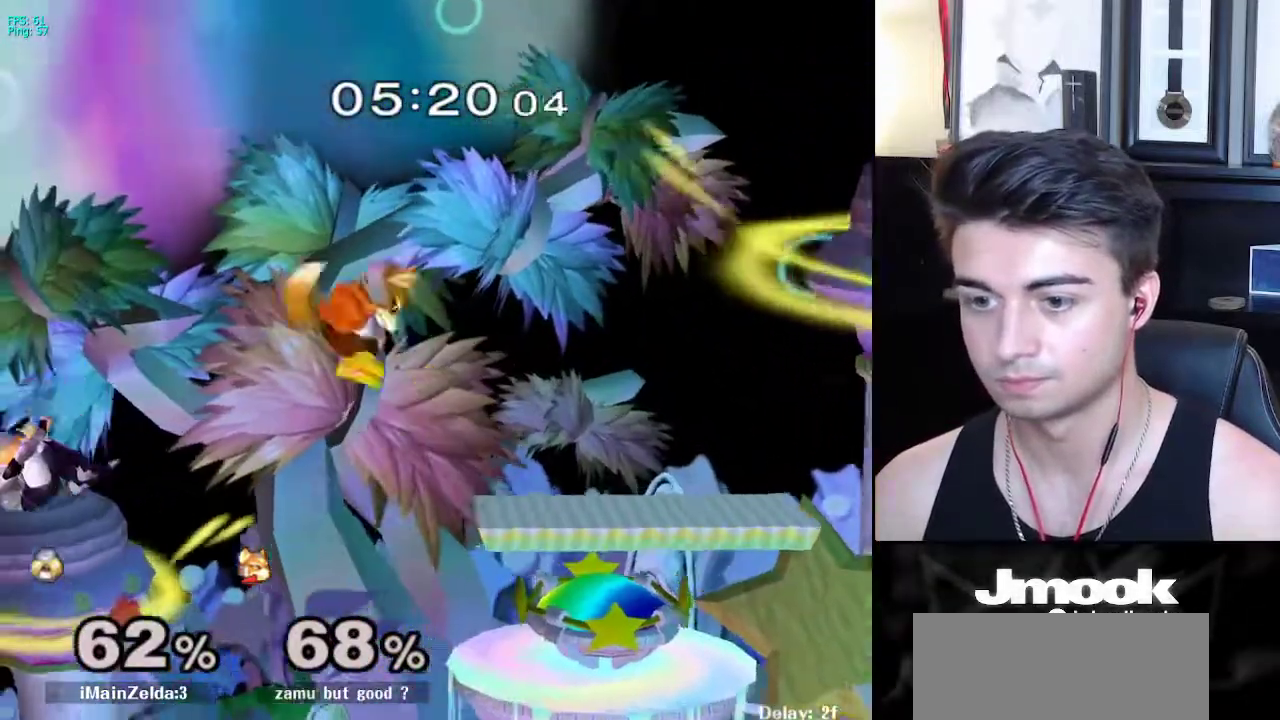
{"buttons": [], "left_stick": "up", "right_stick": "center", "events": [[217, "right_stick", "right"], [367, "right_stick", "center"], [467, "left_stick", "up"]]}
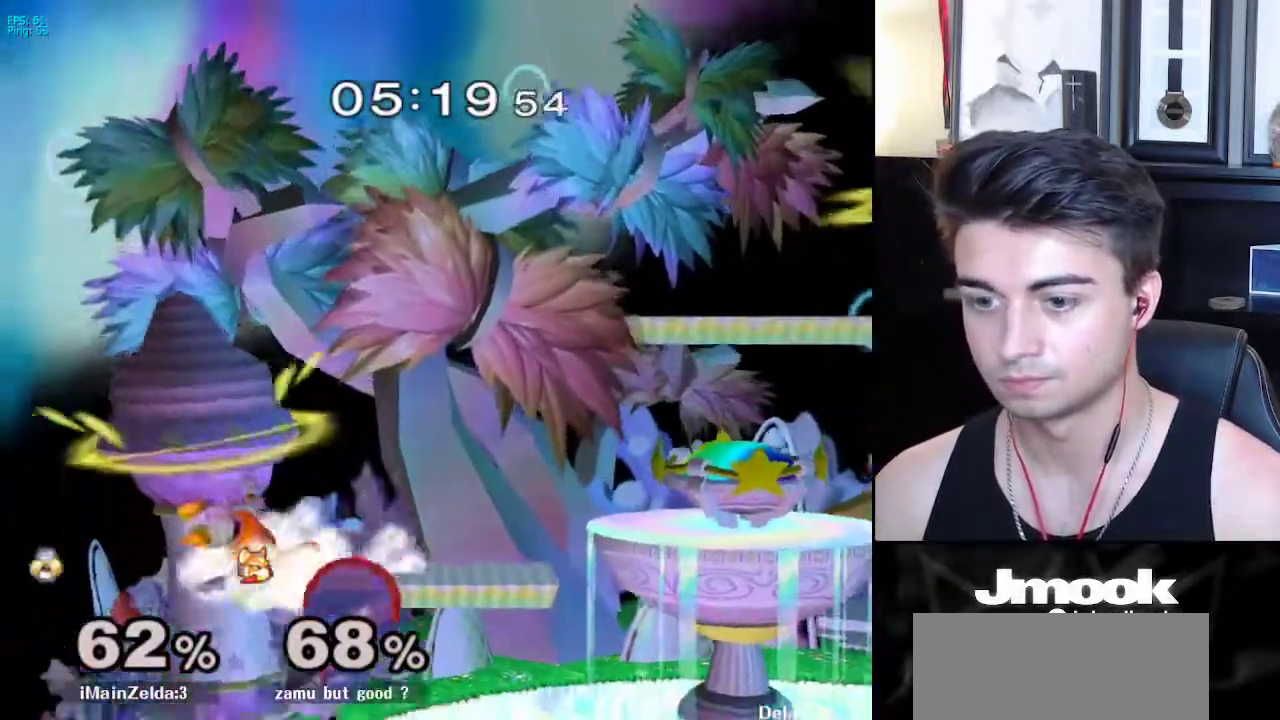
{"buttons": [], "left_stick": "center", "right_stick": "center", "events": [[17, "A", "down"], [100, "A", "up"], [383, "left_stick", "center"]]}
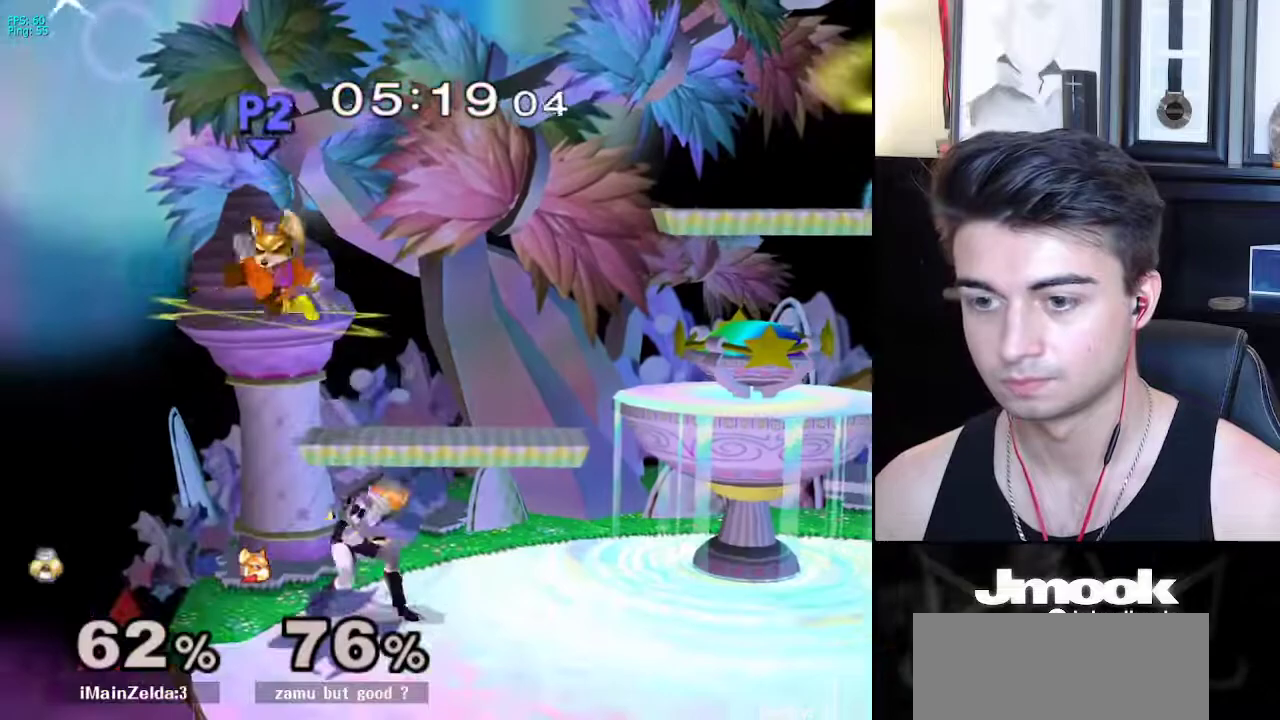
{"buttons": [], "left_stick": "up-right", "right_stick": "center", "events": [[33, "X", "down"], [50, "left_stick", "left"], [67, "X", "up"], [83, "Z", "down"], [233, "Z", "up"], [383, "left_stick", "up-left"], [483, "left_stick", "up-right"]]}
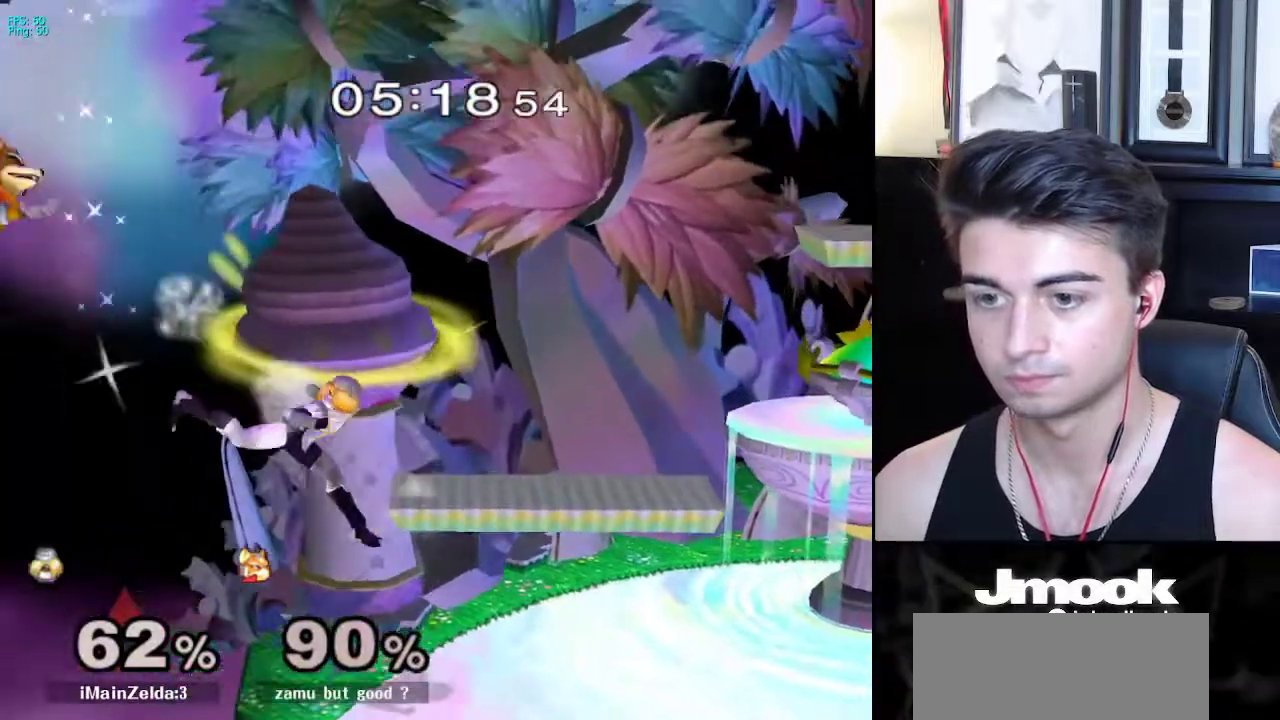
{"buttons": [], "left_stick": "center", "right_stick": "center", "events": [[50, "left_stick", "down-right"], [133, "left_stick", "center"], [400, "X", "down"], [433, "X", "up"]]}
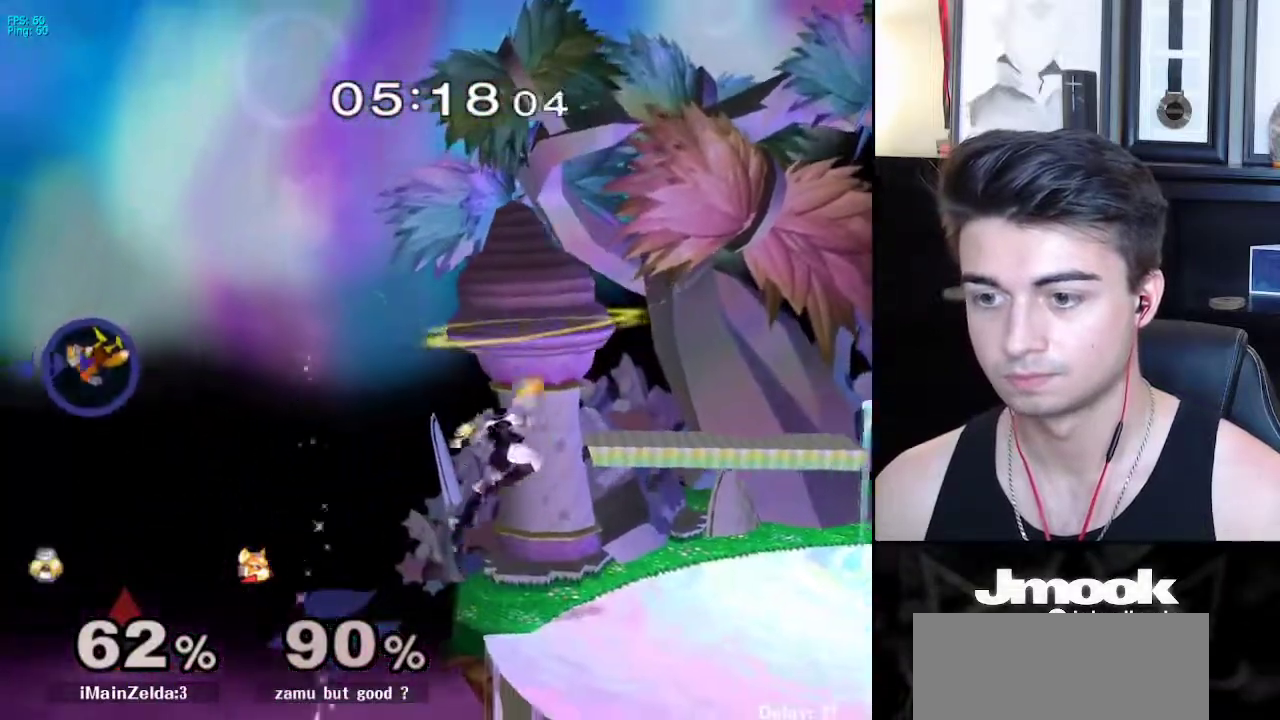
{"buttons": [], "left_stick": "center", "right_stick": "center", "events": [[250, "left_stick", "down"], [383, "left_stick", "center"]]}
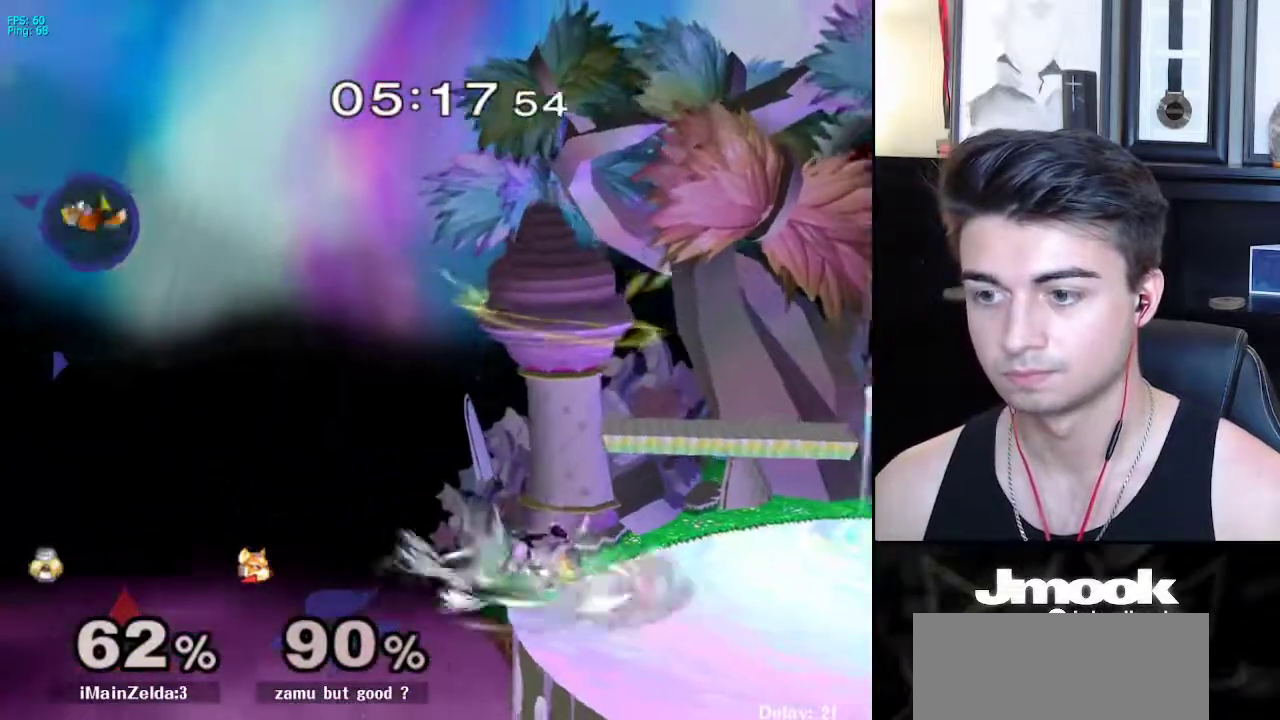
{"buttons": [], "left_stick": "down-left", "right_stick": "center", "events": [[67, "X", "down"], [100, "X", "up"], [317, "left_stick", "left"], [500, "left_stick", "down-left"]]}
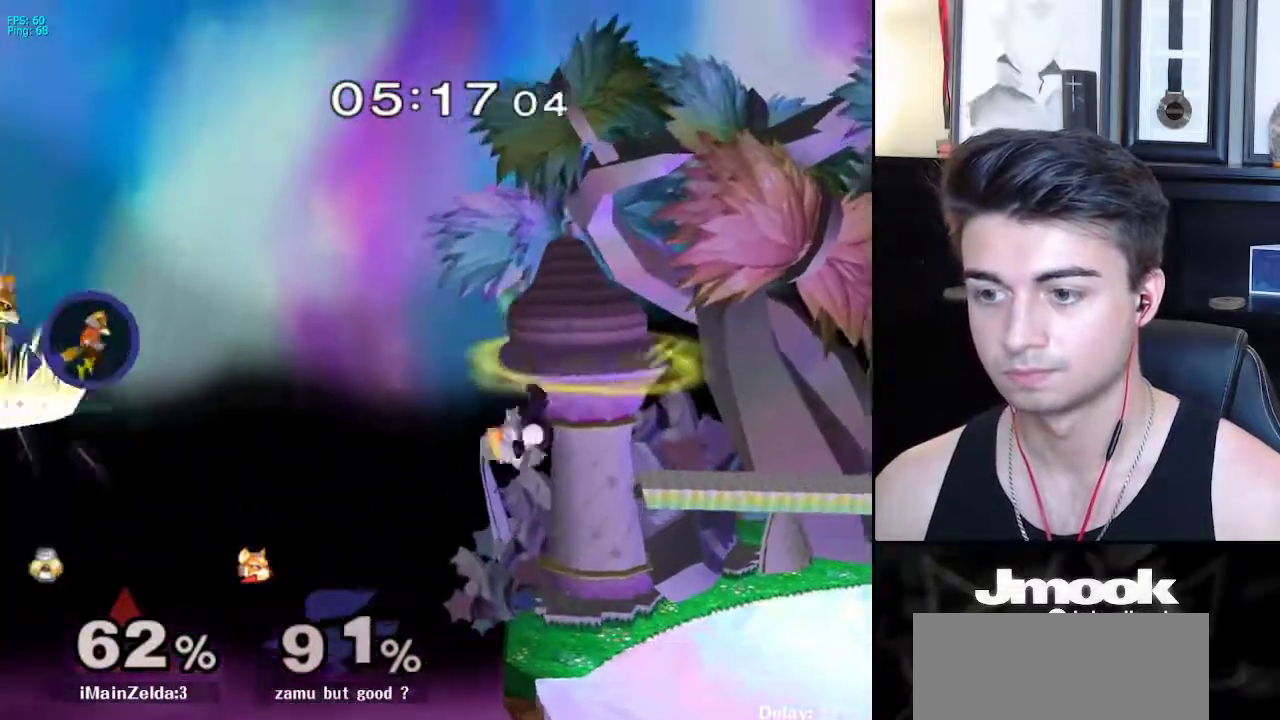
{"buttons": [], "left_stick": "right", "right_stick": "center", "events": [[133, "left_stick", "center"], [500, "left_stick", "right"]]}
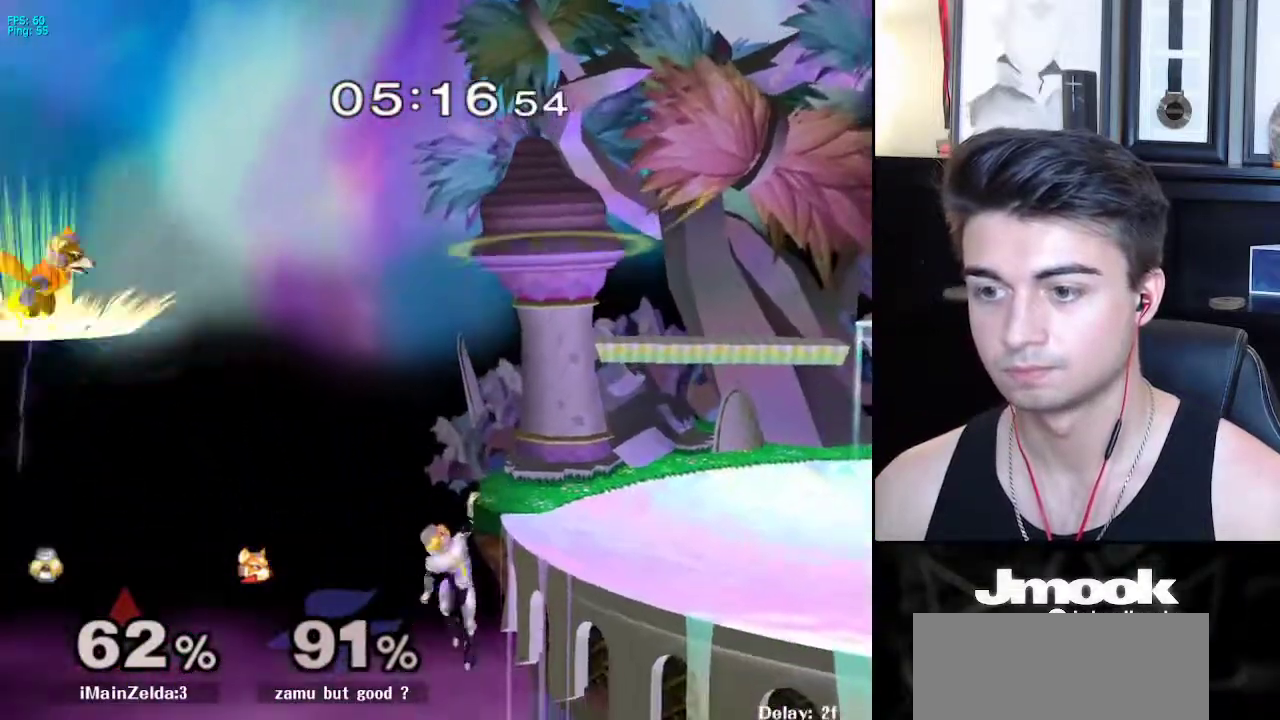
{"buttons": [], "left_stick": "center", "right_stick": "center", "events": [[367, "left_stick", "center"]]}
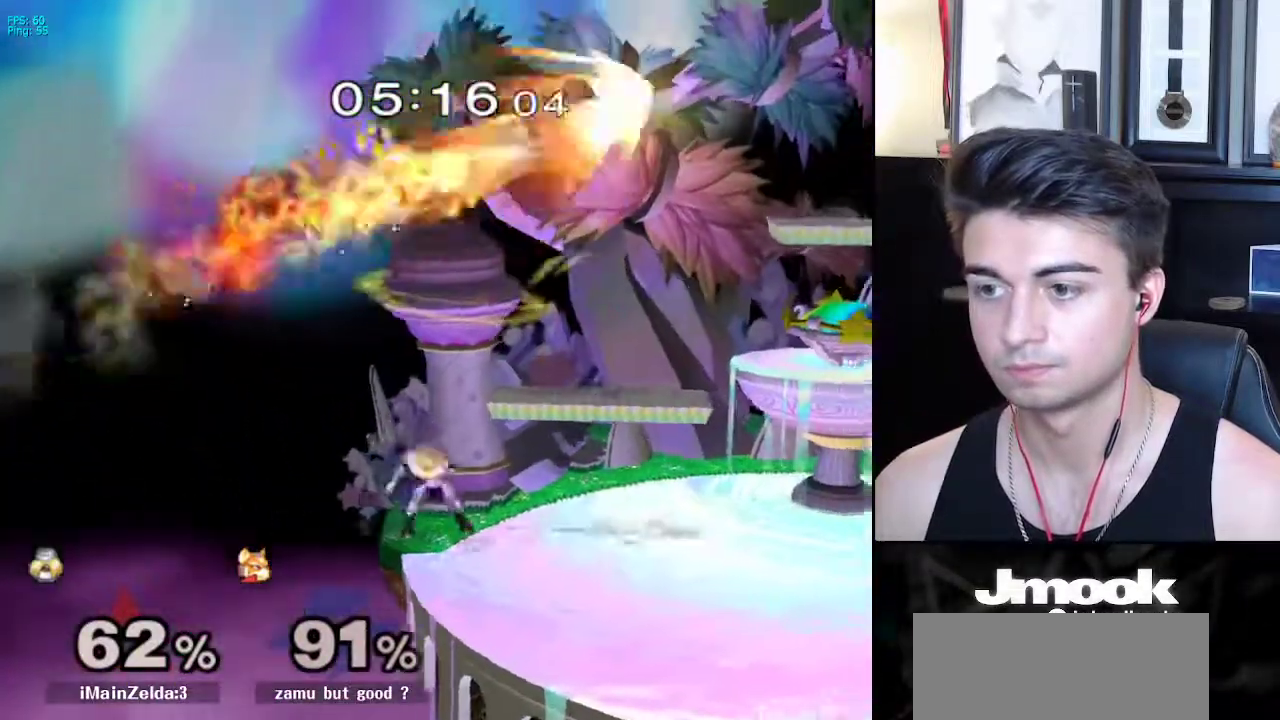
{"buttons": [], "left_stick": "right", "right_stick": "center", "events": [[83, "left_stick", "right"], [117, "X", "down"], [133, "X", "up"], [200, "Z", "down"], [250, "Z", "up"]]}
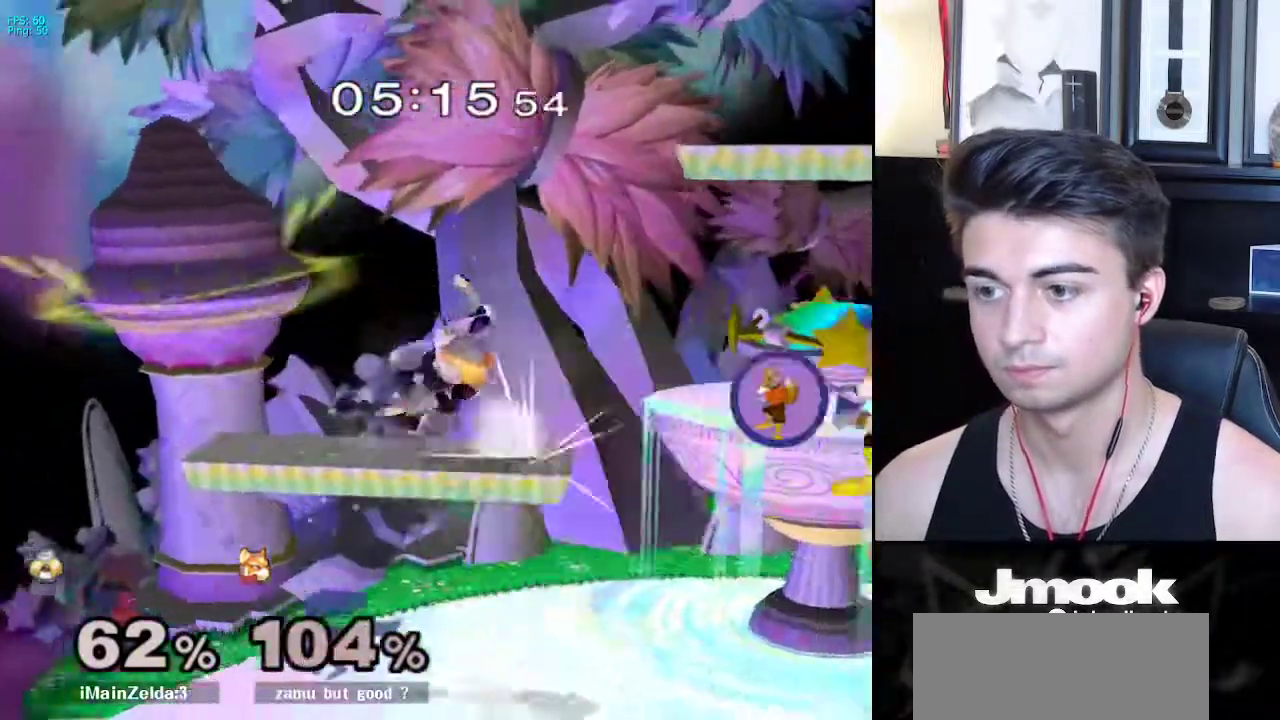
{"buttons": [], "left_stick": "down", "right_stick": "center", "events": [[83, "left_stick", "down-right"], [183, "left_stick", "center"], [300, "left_stick", "right"], [500, "left_stick", "down"]]}
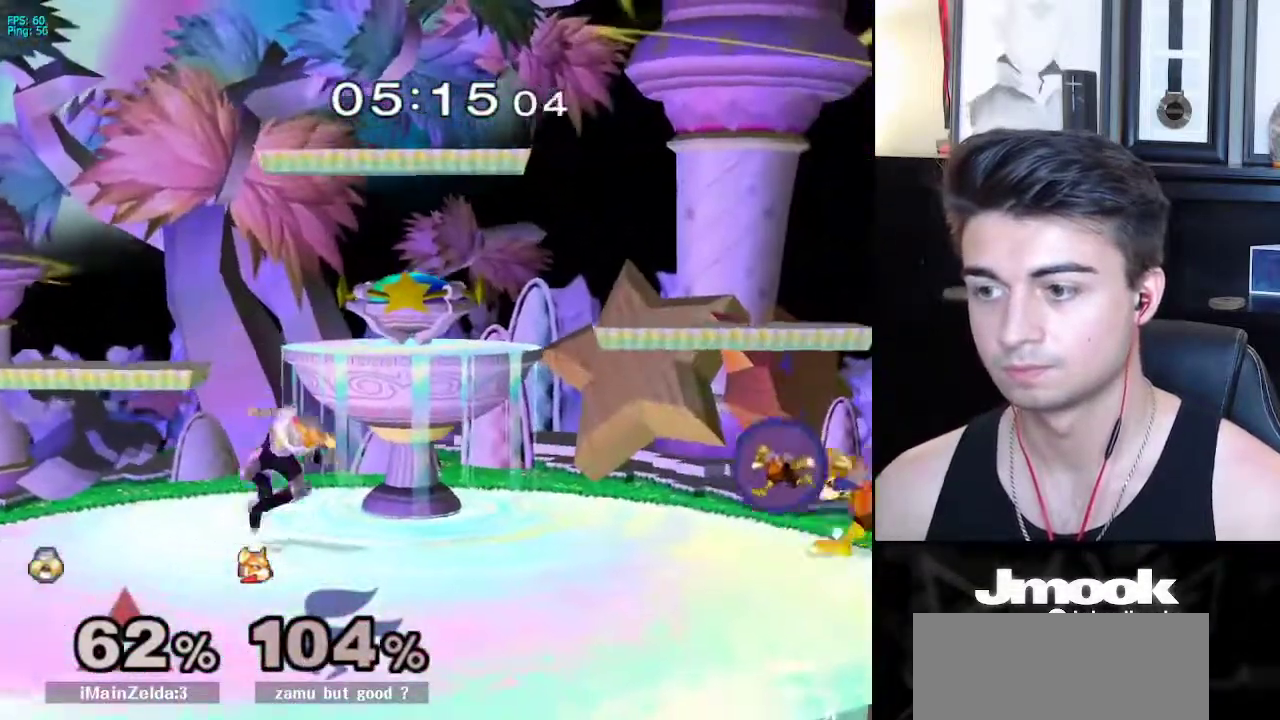
{"buttons": [], "left_stick": "down", "right_stick": "center", "events": [[17, "left_stick", "center"], [117, "left_stick", "right"], [300, "left_stick", "down"]]}
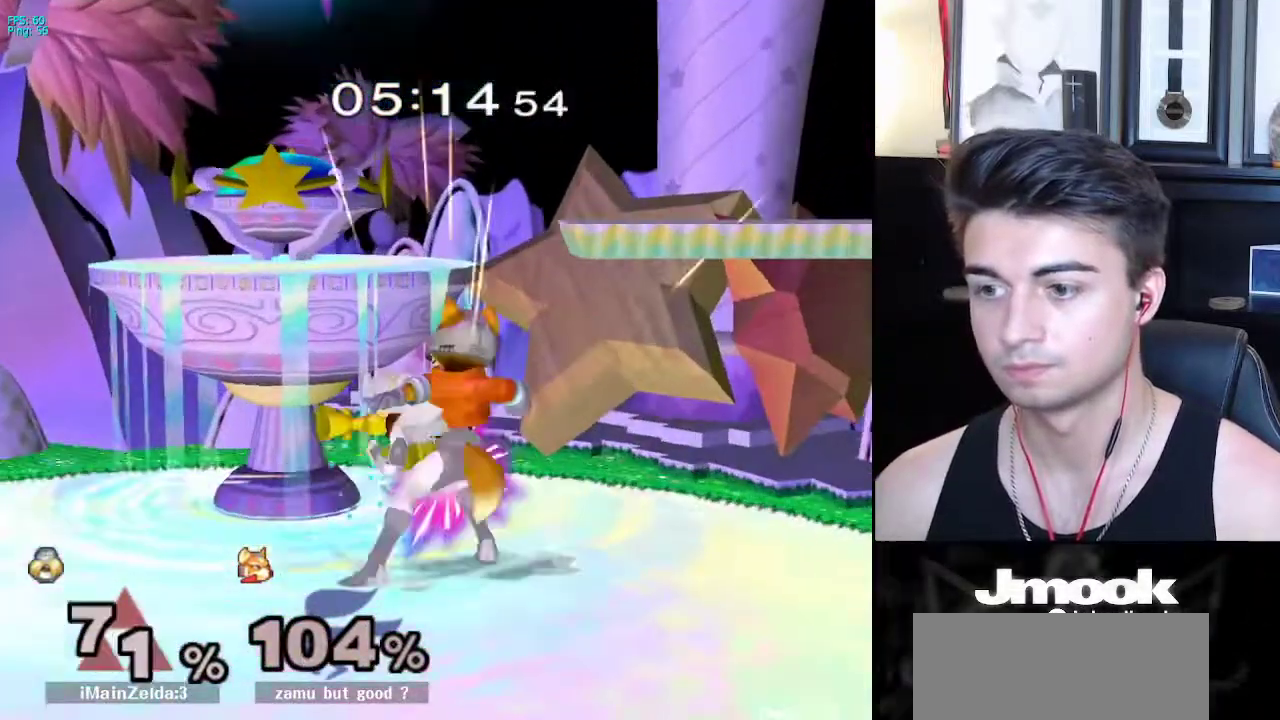
{"buttons": ["A"], "left_stick": "down", "right_stick": "center", "events": [[67, "A", "down"], [133, "A", "up"], [433, "A", "down"]]}
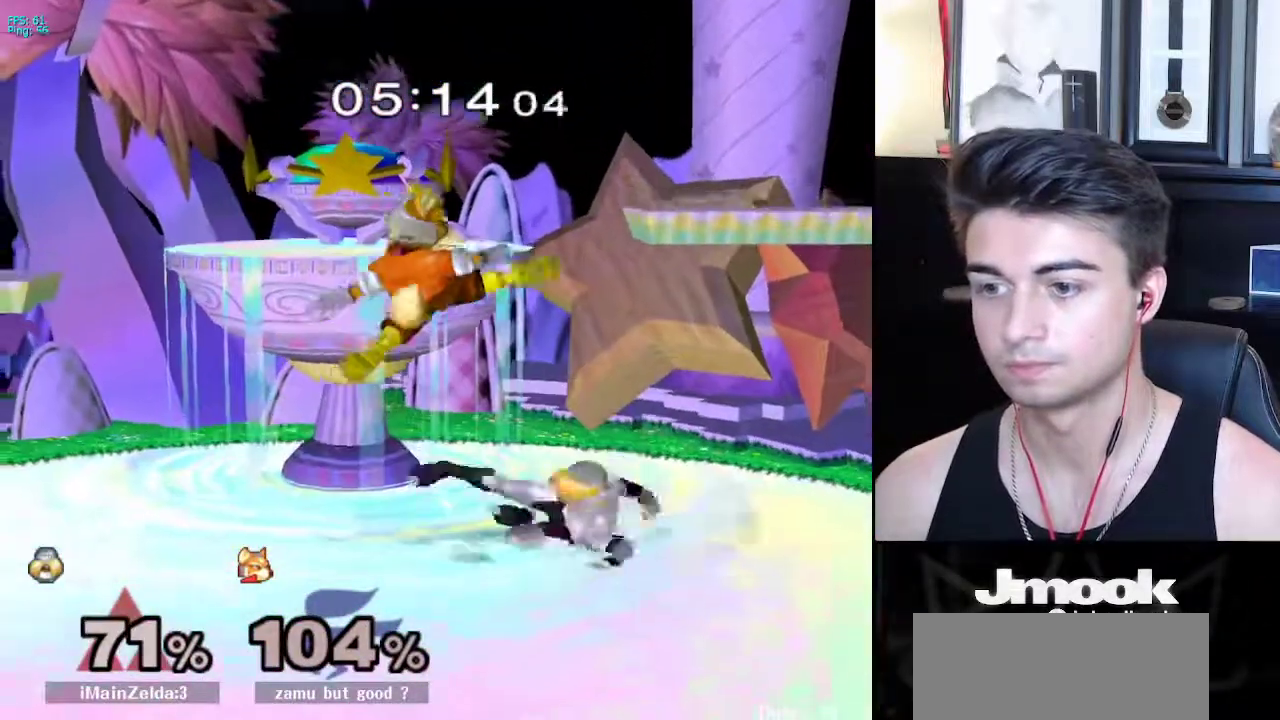
{"buttons": [], "left_stick": "left", "right_stick": "center", "events": [[17, "A", "up"], [317, "left_stick", "left"], [367, "A", "down"], [433, "A", "up"]]}
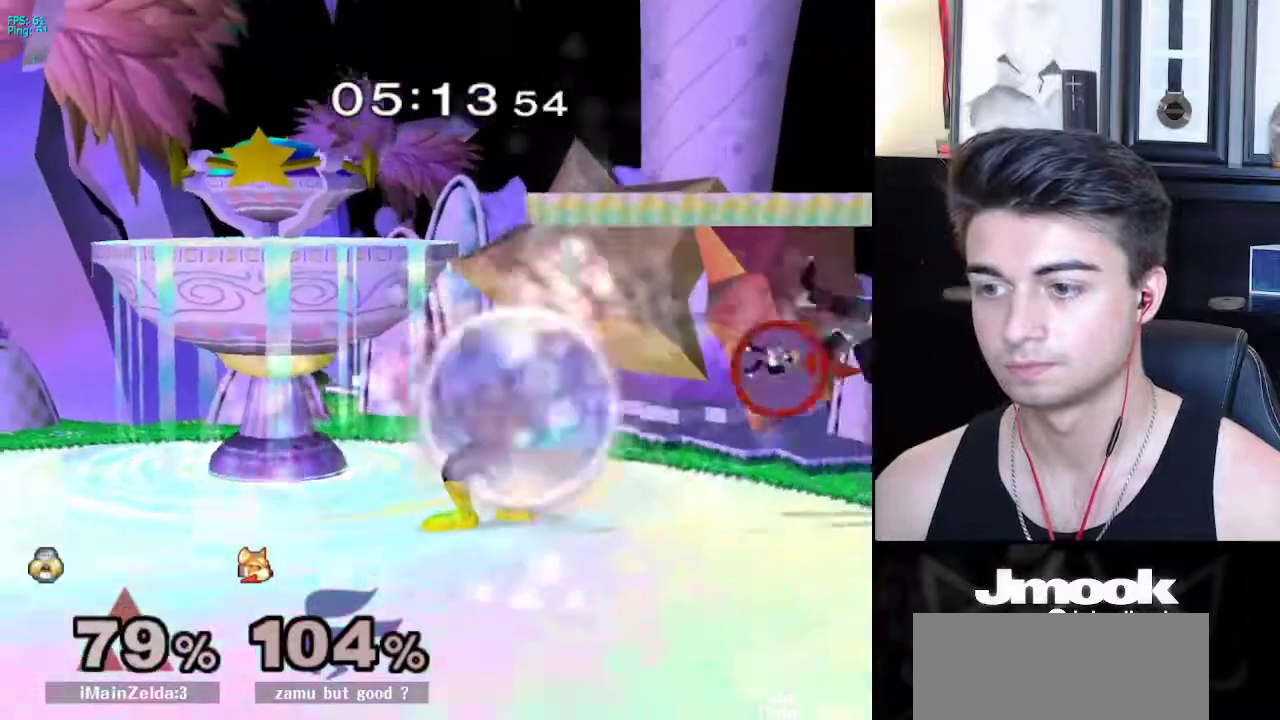
{"buttons": [], "left_stick": "center", "right_stick": "down", "events": [[50, "left_stick", "up-left"], [217, "left_stick", "center"], [400, "right_stick", "down"]]}
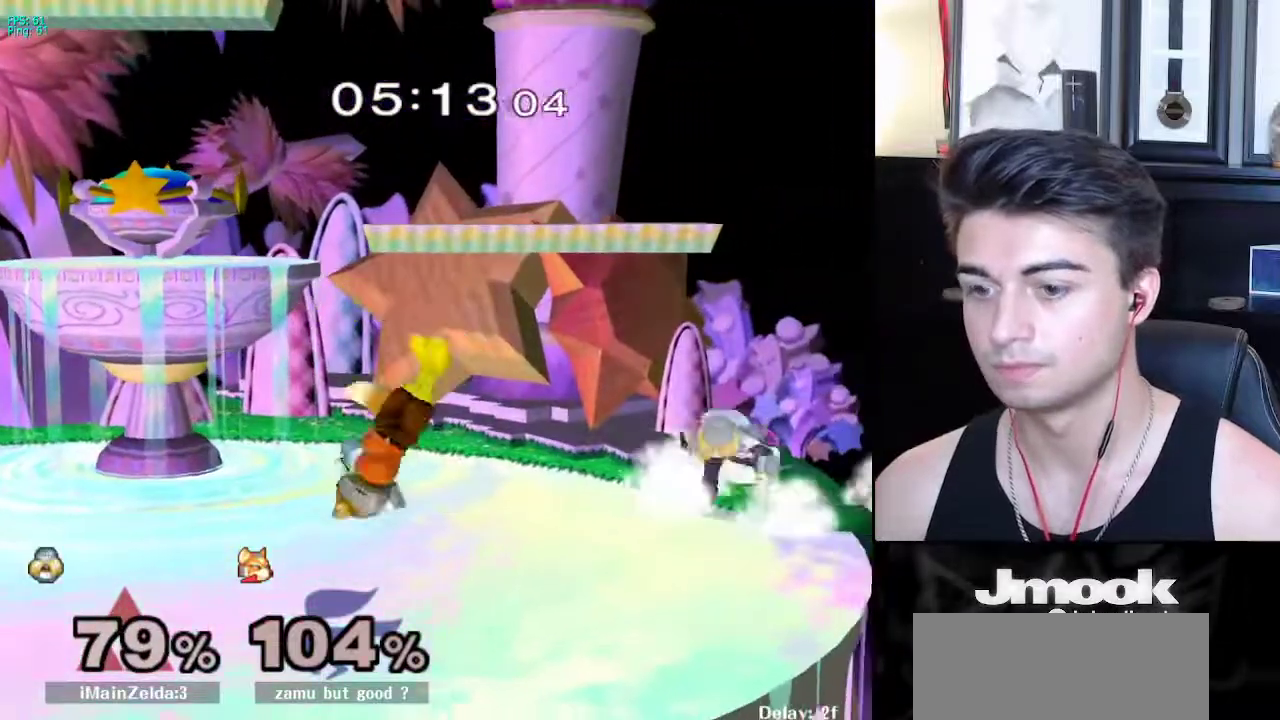
{"buttons": ["R1"], "left_stick": "up-left", "right_stick": "down", "events": [[117, "left_stick", "down-right"], [150, "R1", "down"], [417, "left_stick", "up-left"]]}
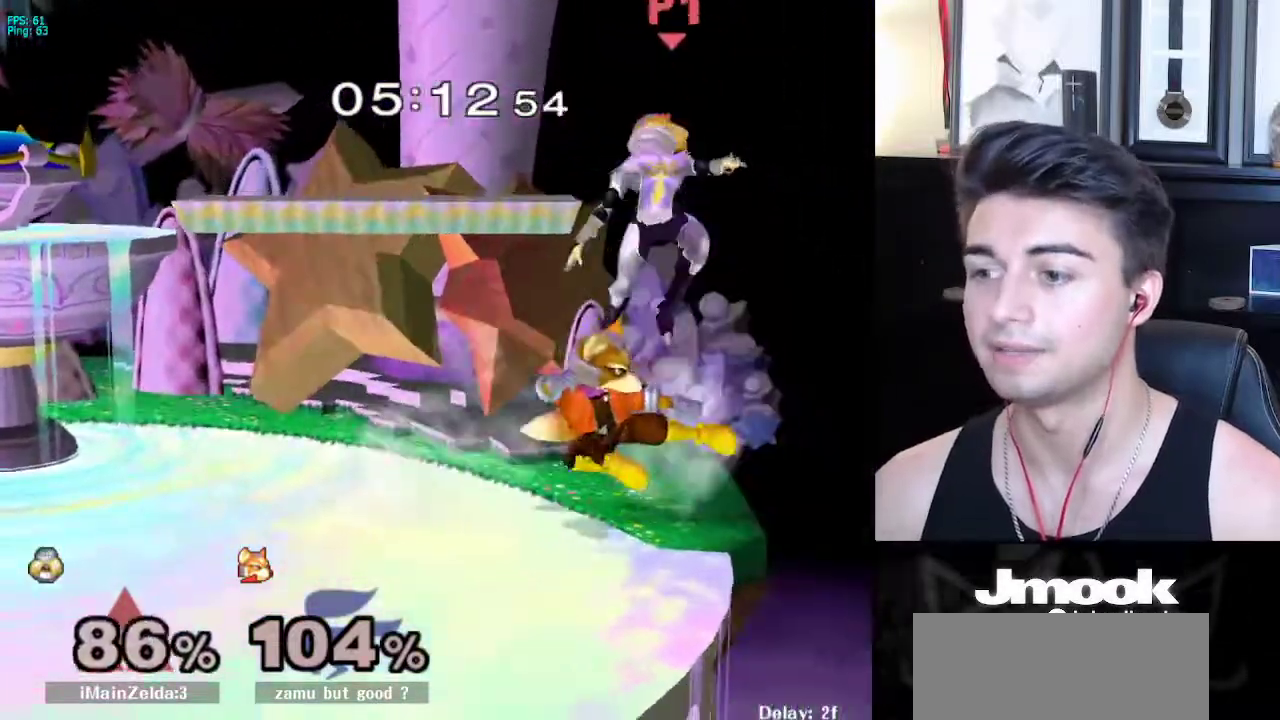
{"buttons": [], "left_stick": "center", "right_stick": "center", "events": [[133, "R1", "up"], [217, "right_stick", "center"], [317, "left_stick", "center"]]}